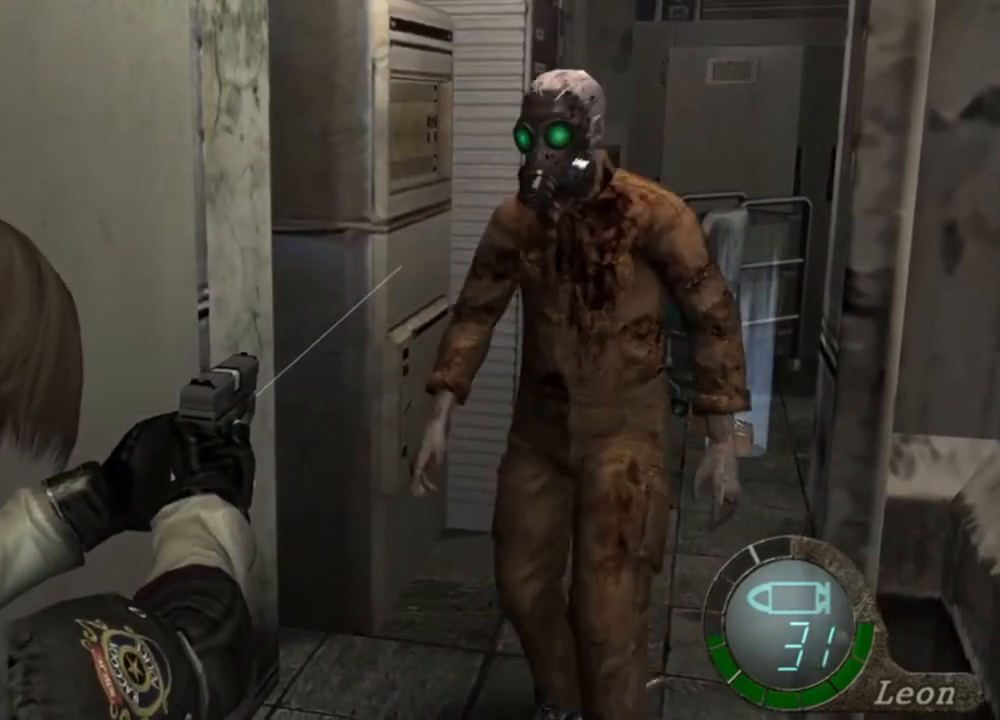
Gameplay with keyboard and mouse; each line is a JSON object with the keys and mouse buttons held at the frame after it. "events" lists presses ("down") and releases ("up") of "1", "2", "3", "4", "5", "a", "alt", "b", "c", "ctrl", "d", "e", "f", "g", "q", "r", "s", "shift", "space", "t", "tab", "tilde", "v", "w", "x", "z", "mouse_left", "mouse_wheel", "mouse_right", "mouse_mb4" and "mouse_mb5" between this image and that frame as [ms after this image, input, new state], when the widget could be followed in between. "mouse_left", "mouse_wheel", "mouse_right", "mouse_mb4", "mouse_mb5" = the "left", "wheel", "right", "mb4", "mb5" buttons of the "mouse" list. No other keys are recorded. "wheel" means that the mouse wheel is clicked or scrolled. Mouse movement is not recorded.
{"keys": [], "mouse": ["right"], "events": [[167, "mouse_left", "down"], [267, "mouse_left", "up"]]}
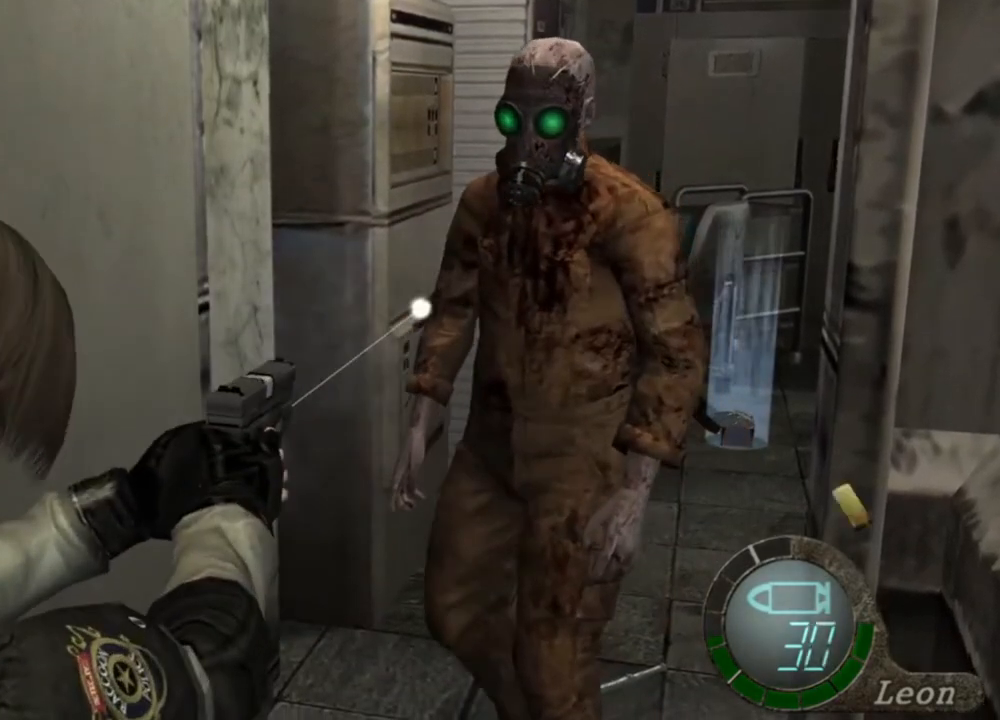
{"keys": [], "mouse": ["right"], "events": [[100, "mouse_left", "down"], [200, "mouse_left", "up"]]}
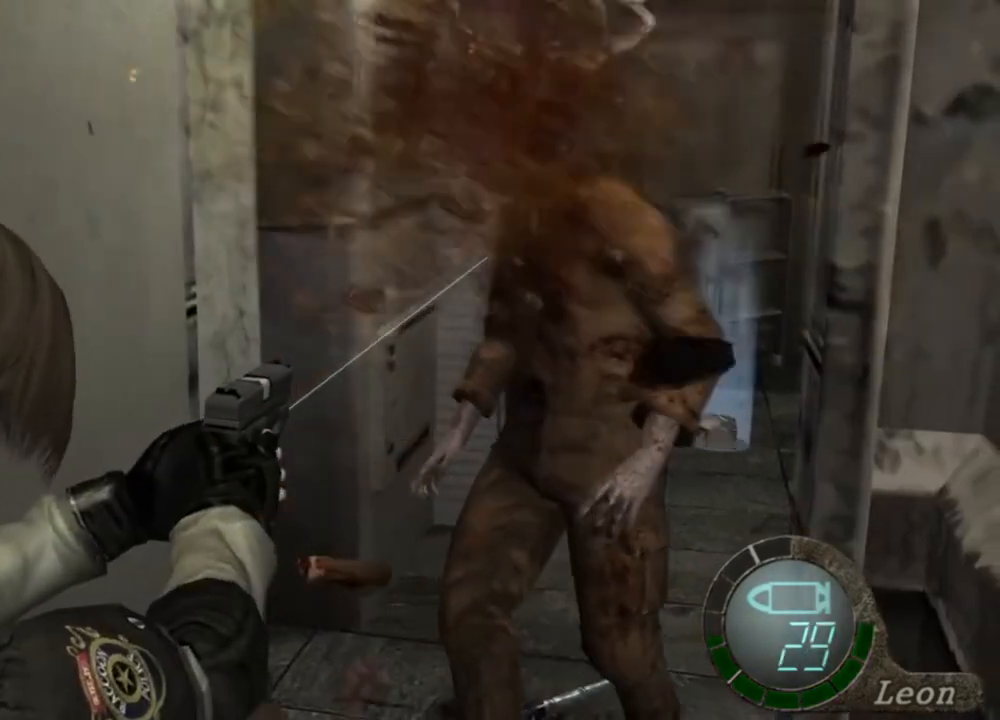
{"keys": [], "mouse": ["right"], "events": [[167, "mouse_left", "down"], [267, "mouse_left", "up"]]}
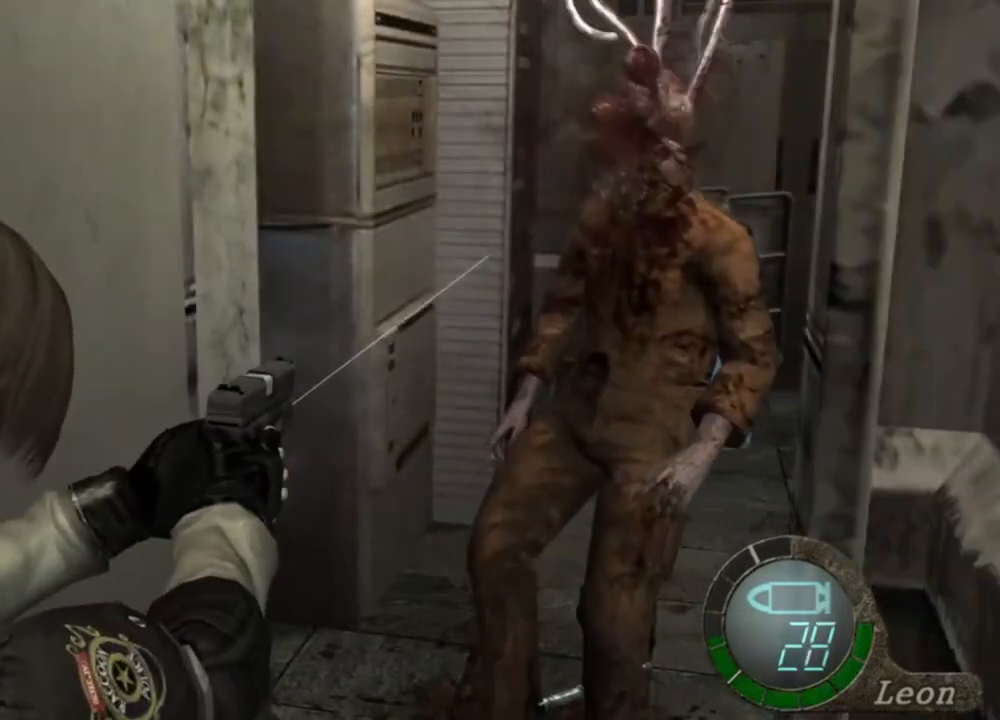
{"keys": [], "mouse": [], "events": [[234, "mouse_right", "up"], [267, "tab", "down"], [367, "tab", "up"]]}
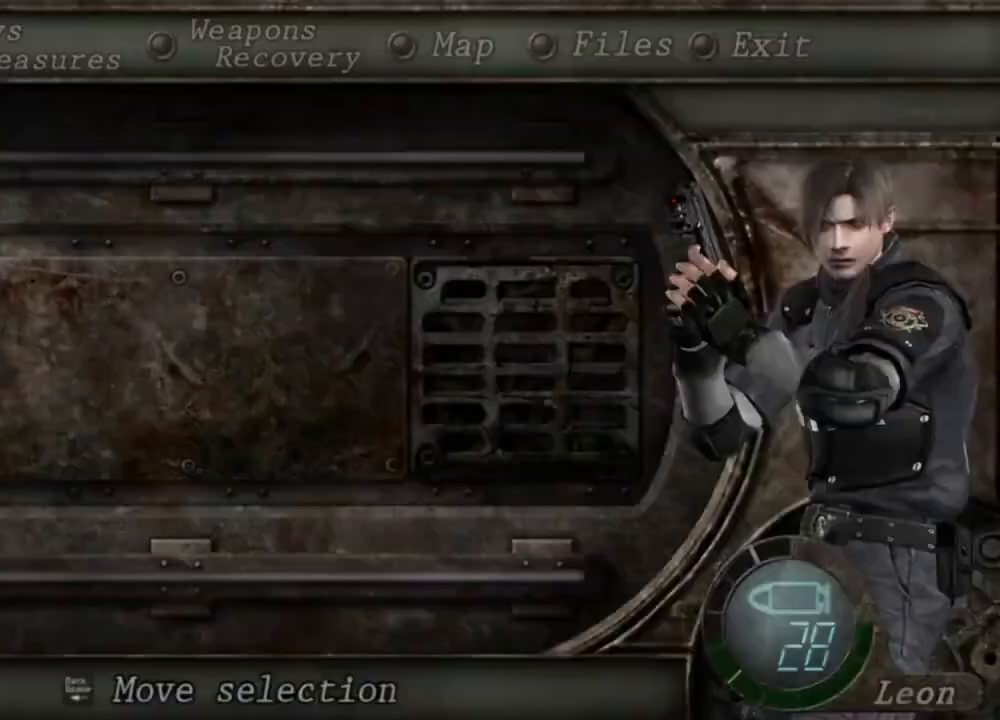
{"keys": ["e"], "mouse": [], "events": [[200, "s", "down"], [334, "s", "up"], [434, "e", "down"]]}
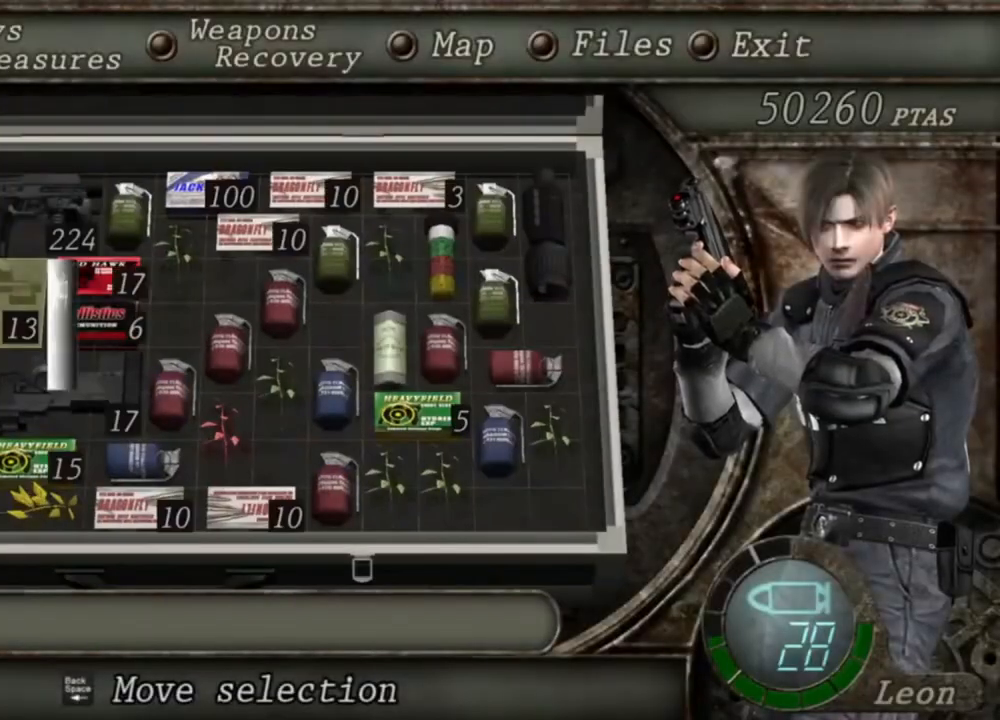
{"keys": [], "mouse": [], "events": [[34, "e", "up"], [67, "e", "down"], [167, "e", "up"]]}
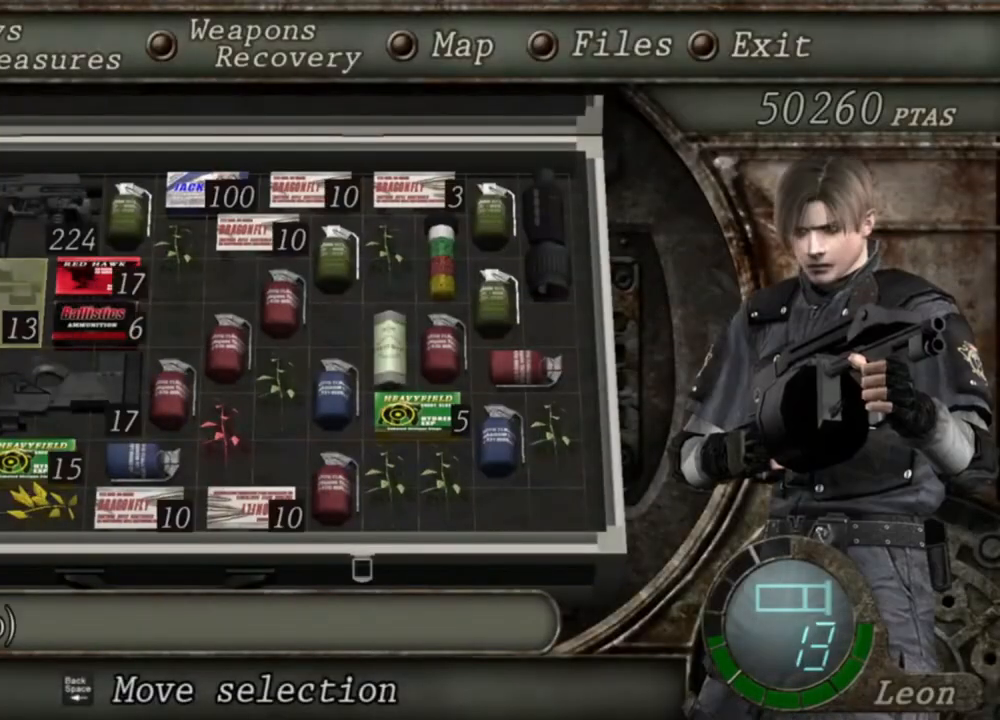
{"keys": [], "mouse": [], "events": [[34, "s", "down"], [200, "s", "up"]]}
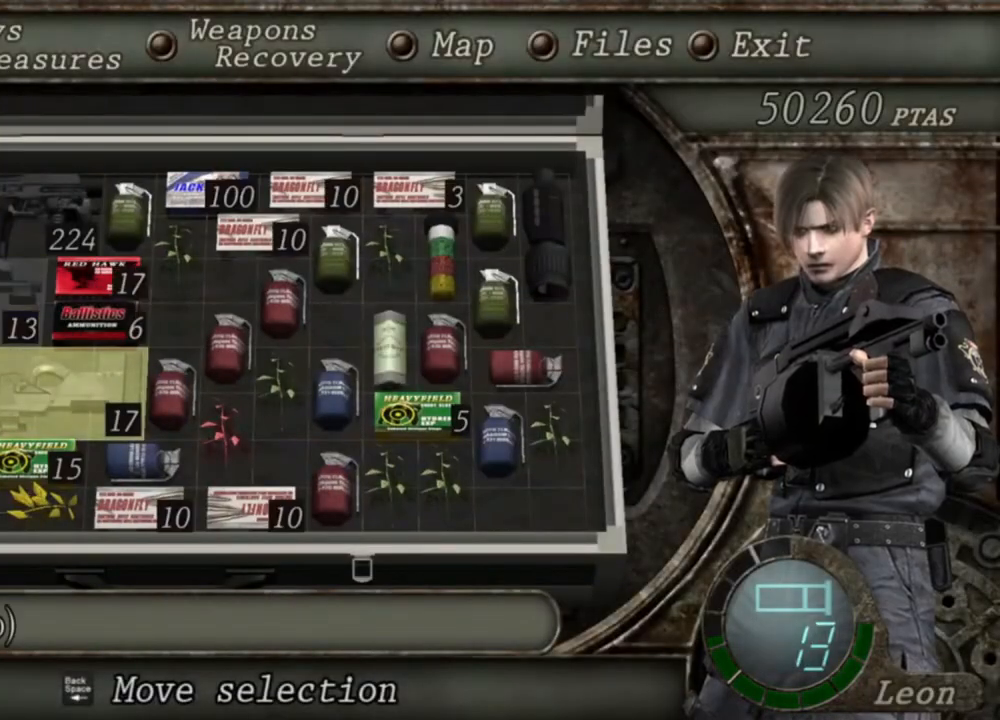
{"keys": [], "mouse": [], "events": [[100, "e", "down"], [200, "e", "up"], [234, "e", "down"], [334, "e", "up"]]}
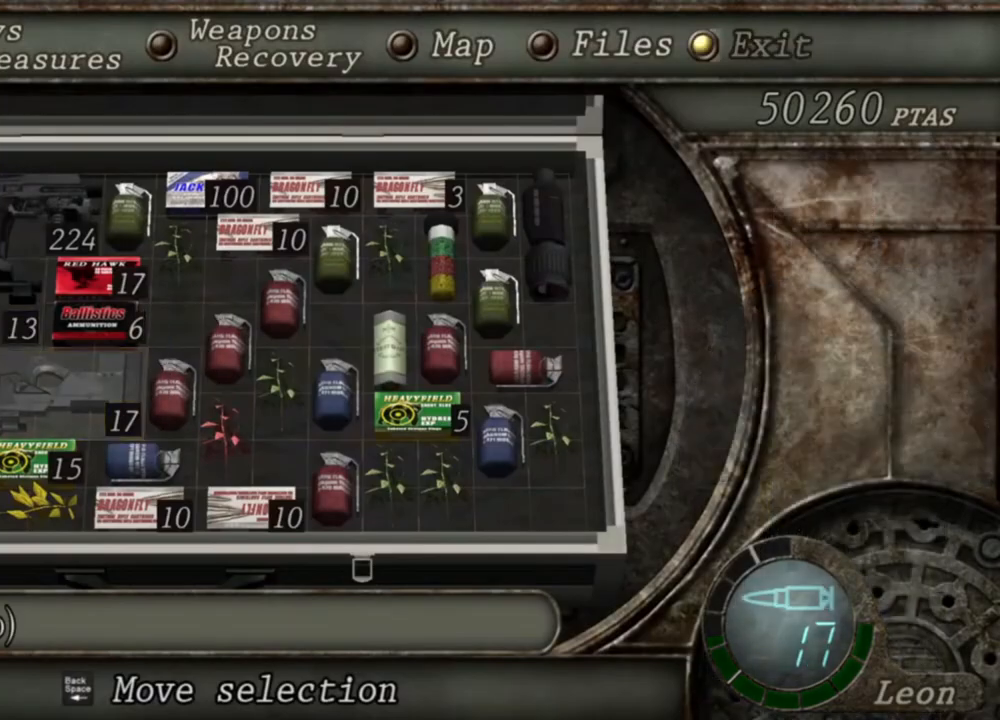
{"keys": [], "mouse": ["right"], "events": [[300, "mouse_right", "down"]]}
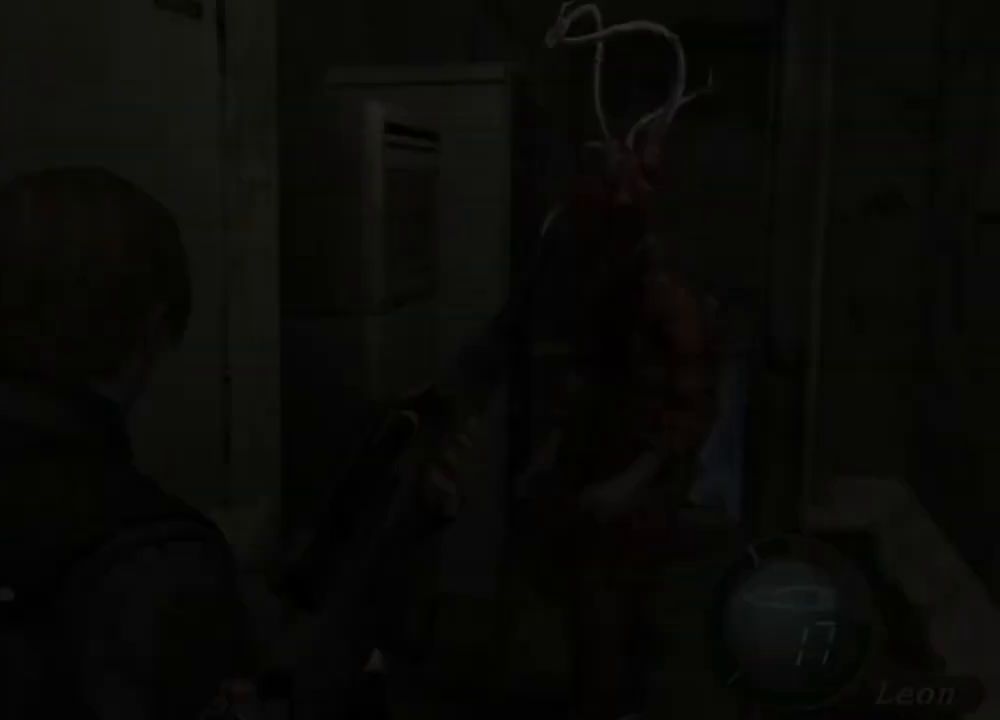
{"keys": [], "mouse": ["right"], "events": []}
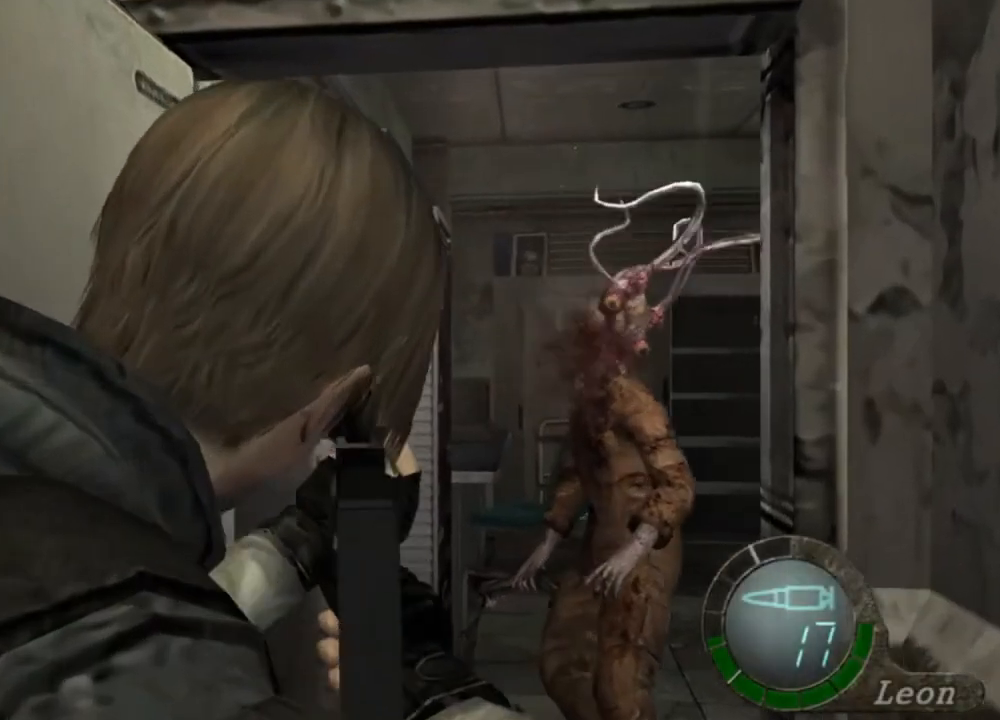
{"keys": [], "mouse": ["right"], "events": []}
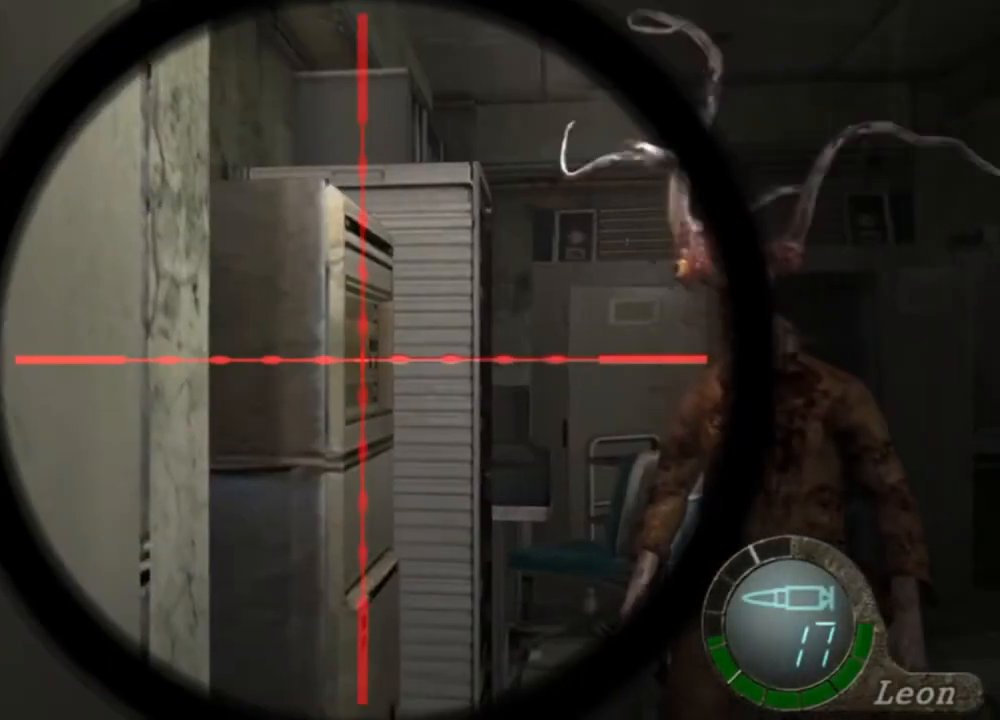
{"keys": [], "mouse": ["right"], "events": [[200, "tab", "down"], [300, "tab", "up"]]}
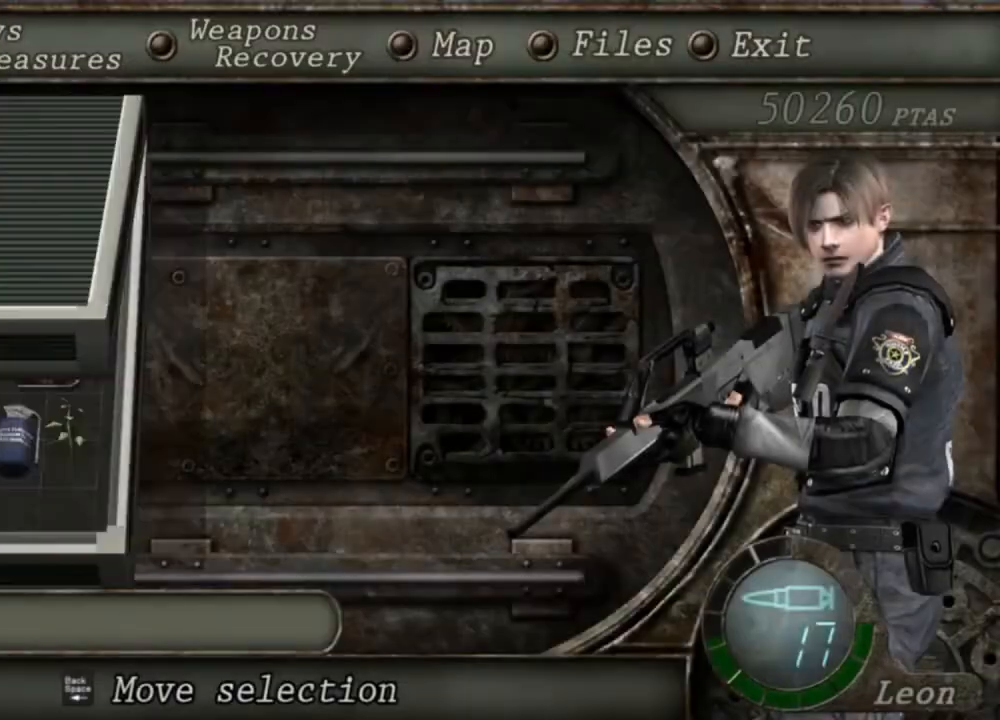
{"keys": [], "mouse": ["right"], "events": []}
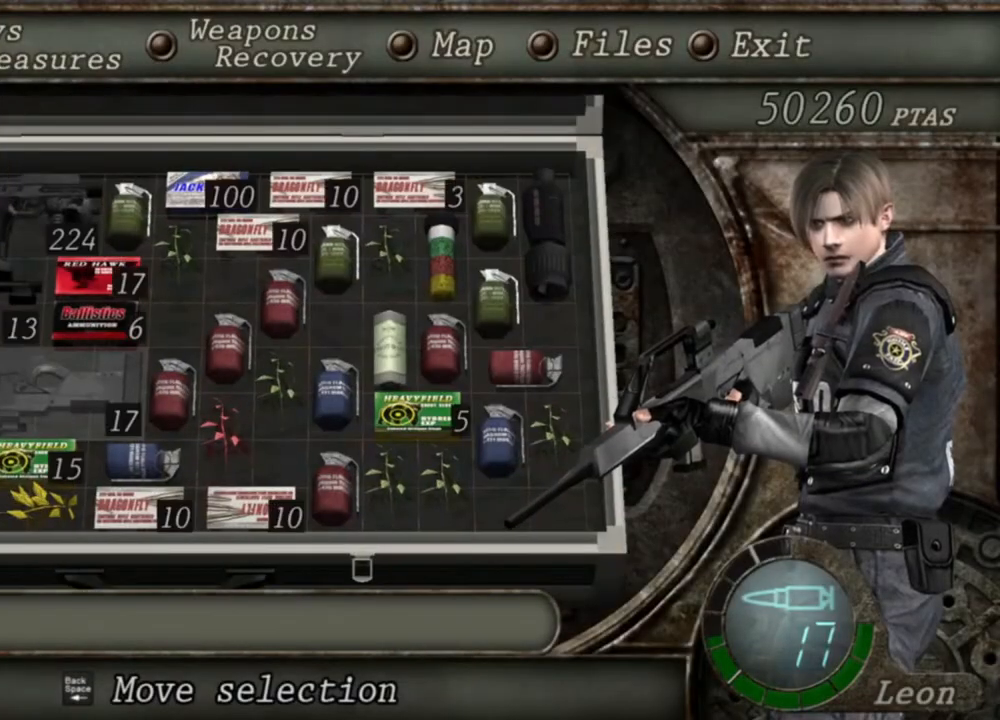
{"keys": [], "mouse": ["right"], "events": []}
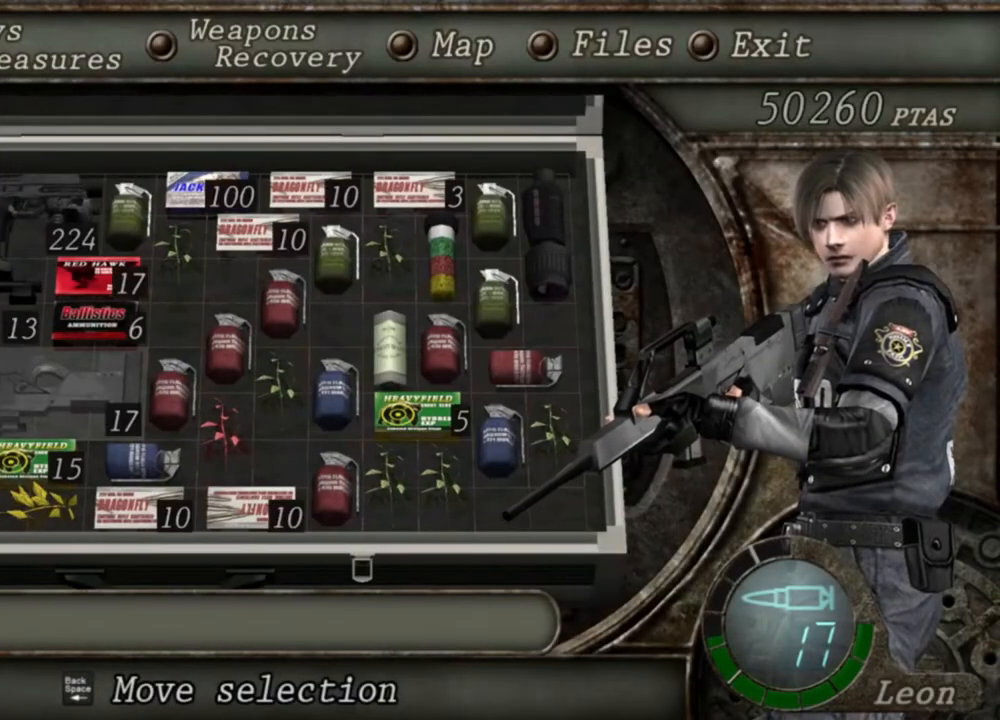
{"keys": [], "mouse": ["right"], "events": []}
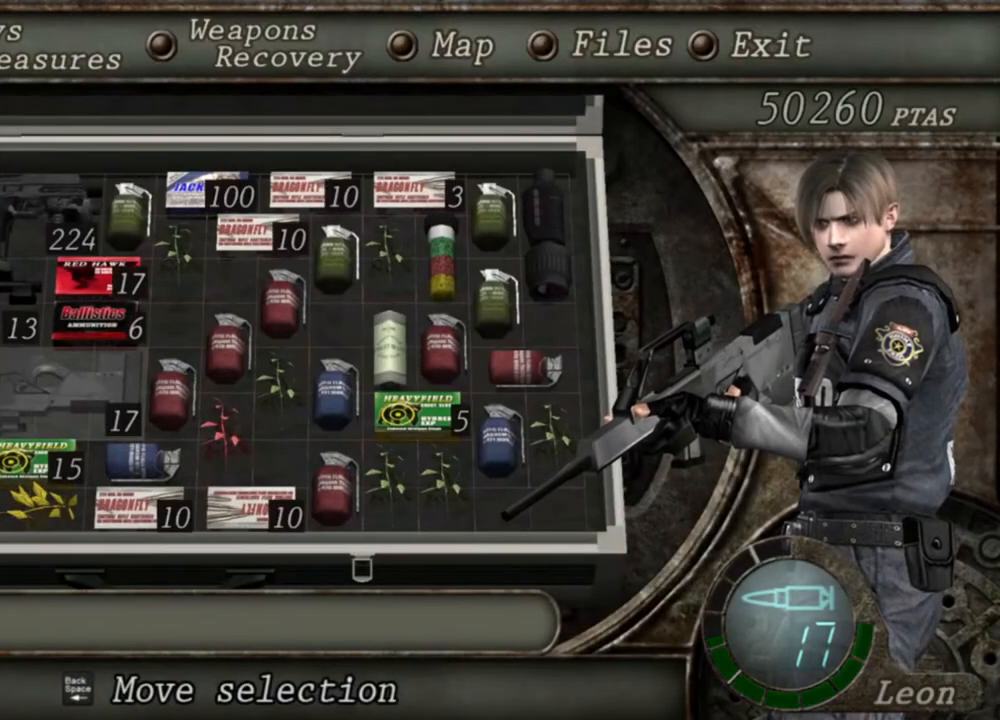
{"keys": [], "mouse": ["right"], "events": [[234, "tab", "down"], [334, "tab", "up"]]}
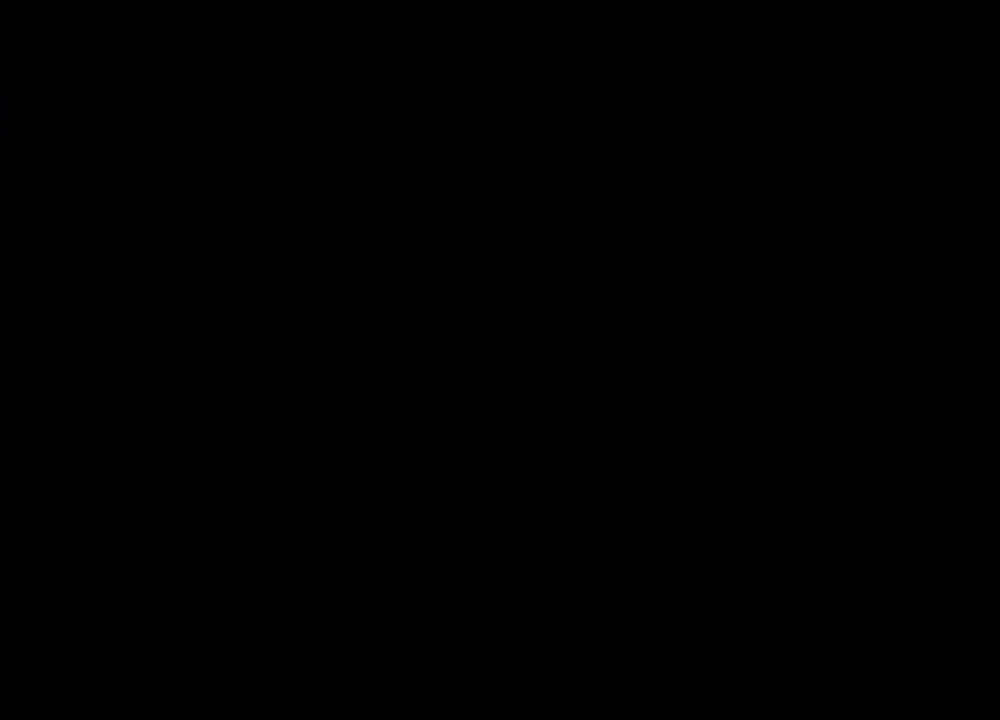
{"keys": [], "mouse": ["right"], "events": []}
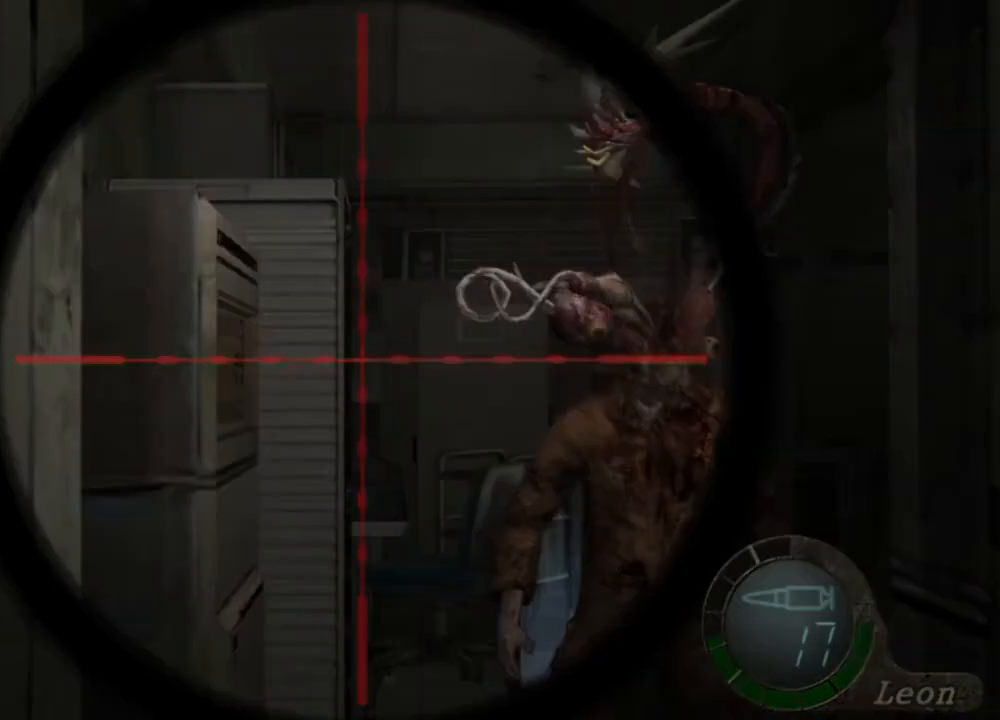
{"keys": [], "mouse": ["right"], "events": [[34, "tab", "down"], [100, "tab", "up"]]}
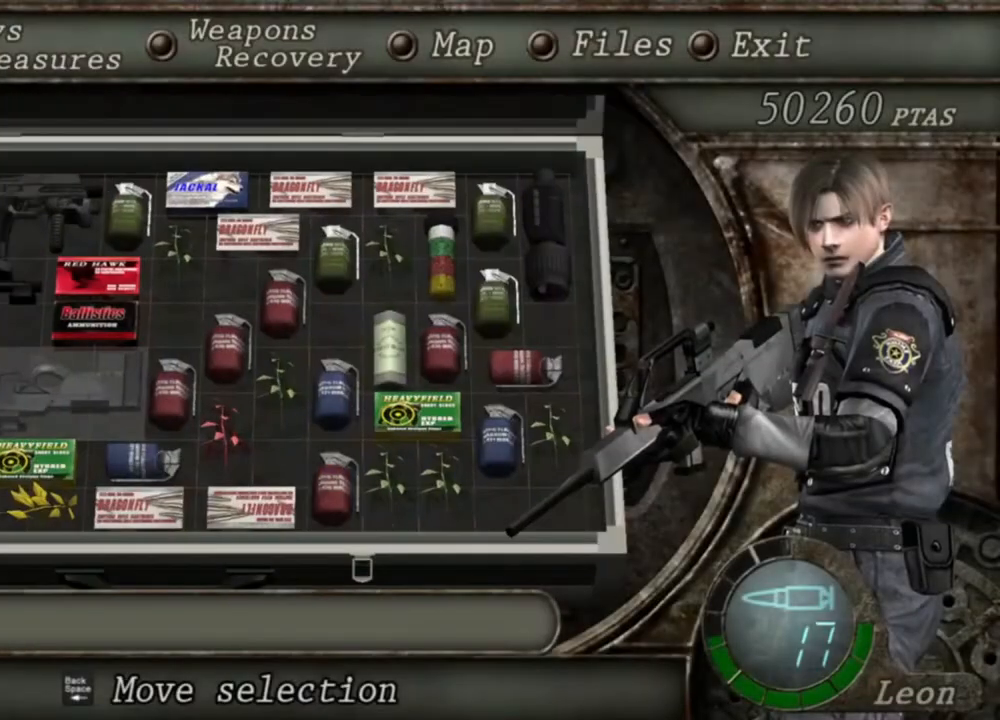
{"keys": [], "mouse": ["right"], "events": []}
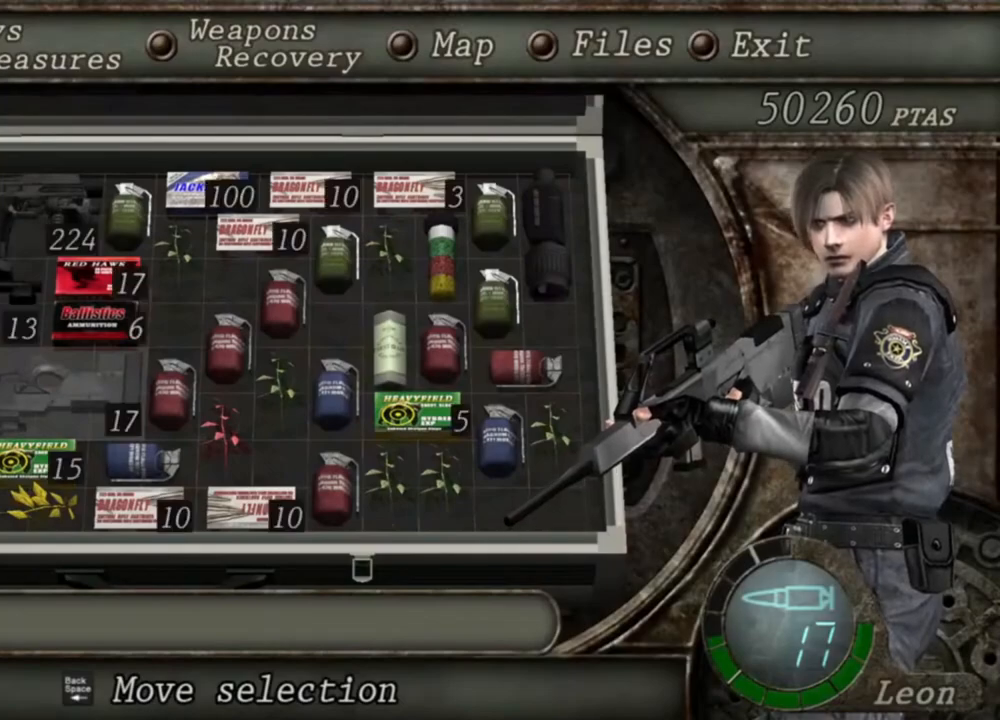
{"keys": [], "mouse": ["right"], "events": []}
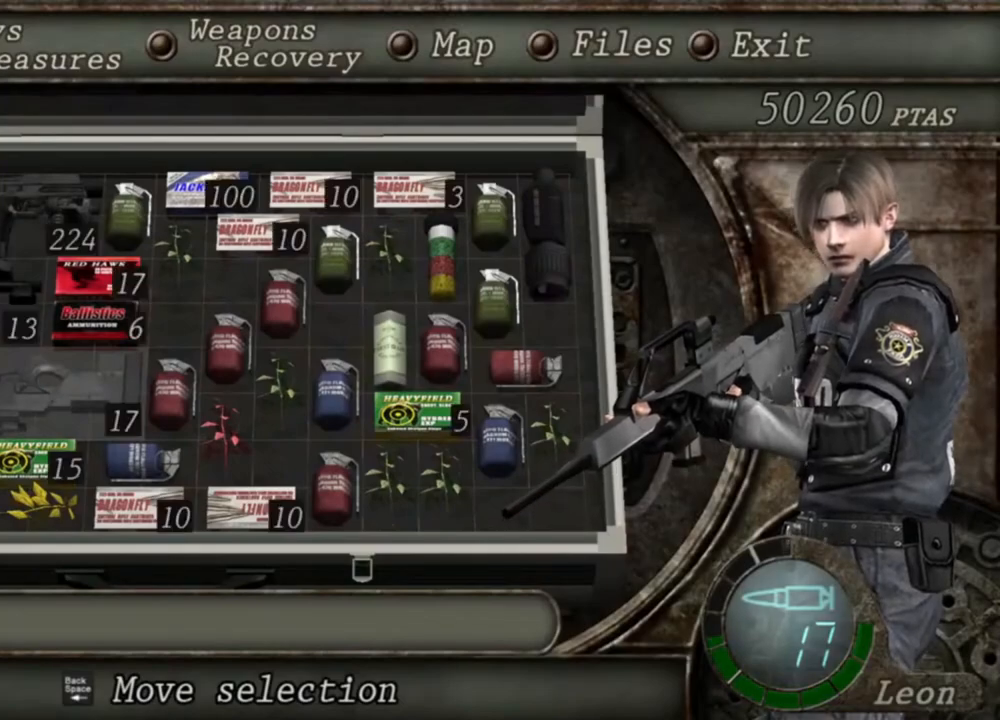
{"keys": [], "mouse": ["right"], "events": []}
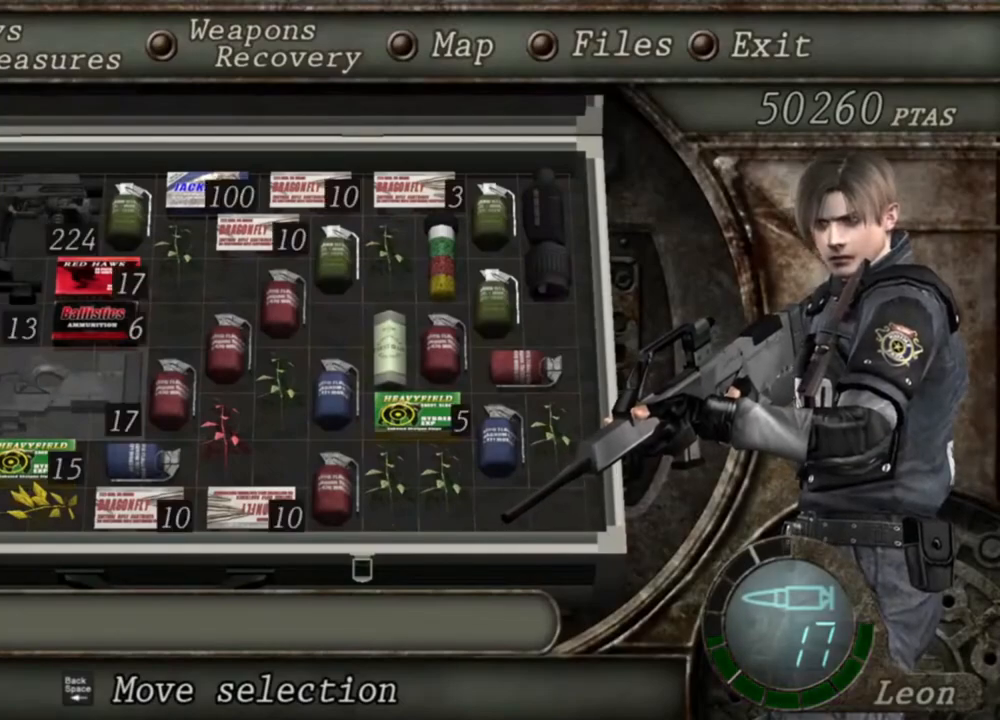
{"keys": [], "mouse": ["right"], "events": [[234, "tab", "down"], [334, "tab", "up"]]}
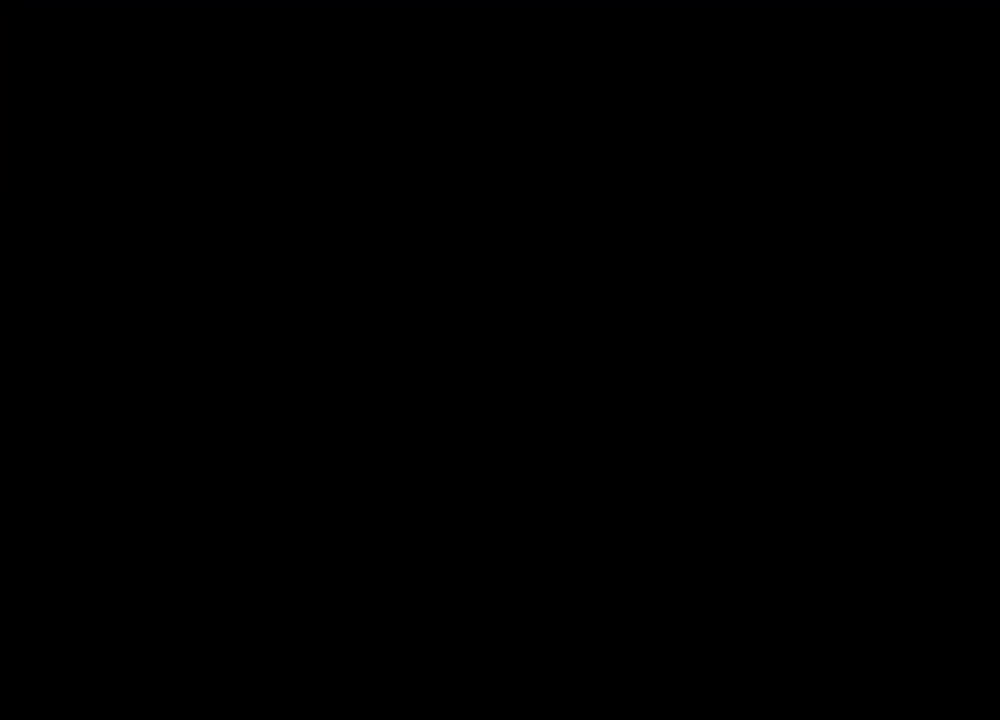
{"keys": [], "mouse": ["right"], "events": [[334, "tab", "down"], [500, "tab", "up"]]}
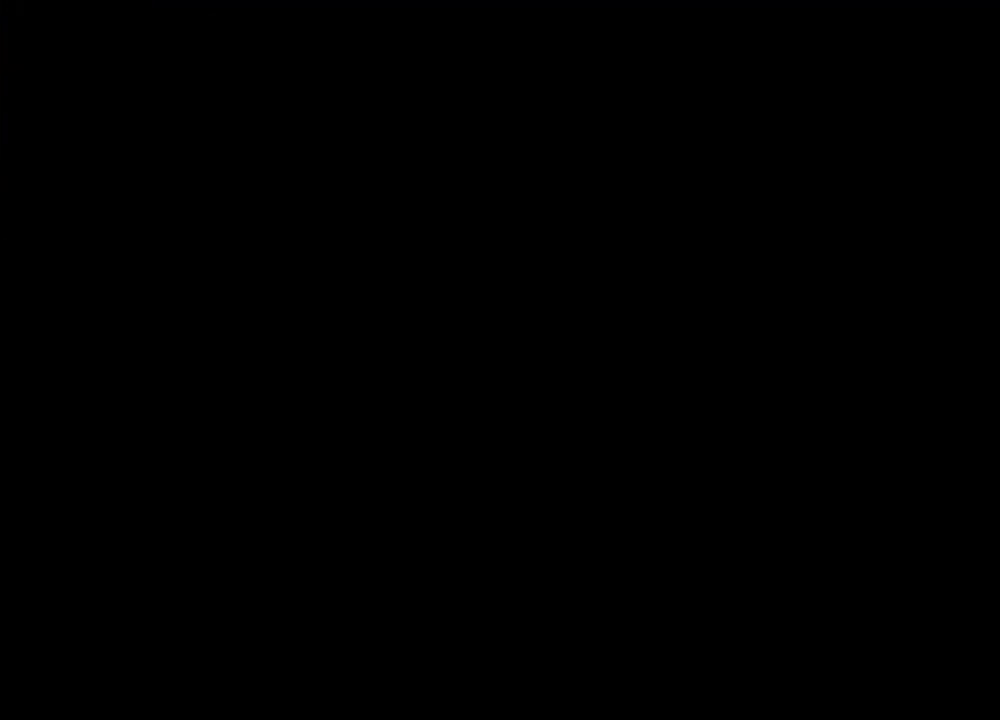
{"keys": [], "mouse": ["right"], "events": []}
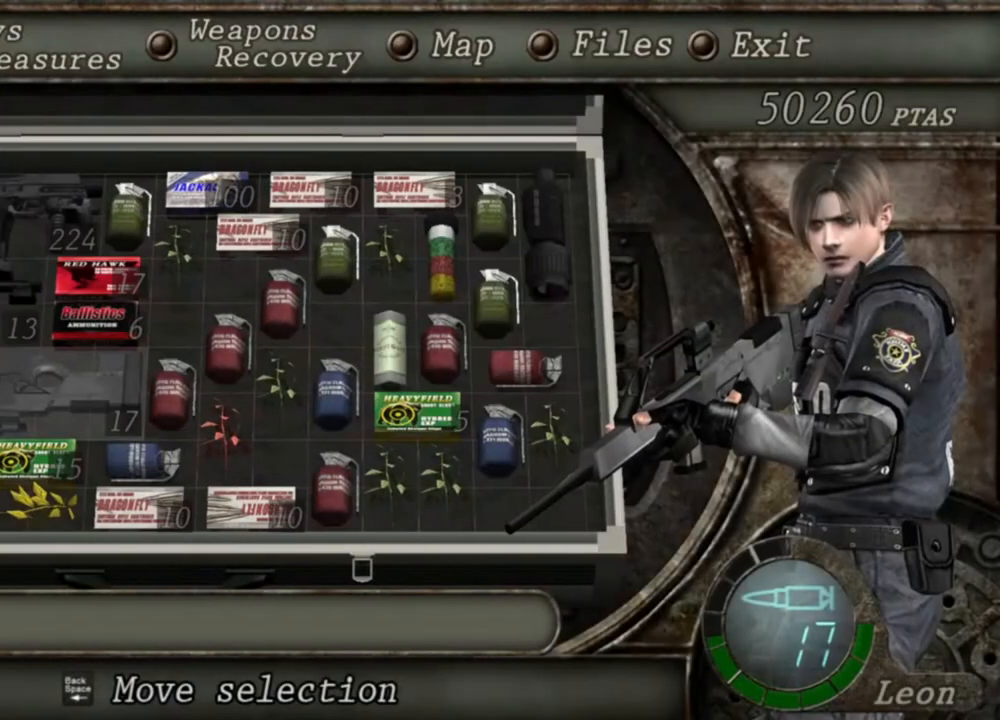
{"keys": [], "mouse": ["right"], "events": []}
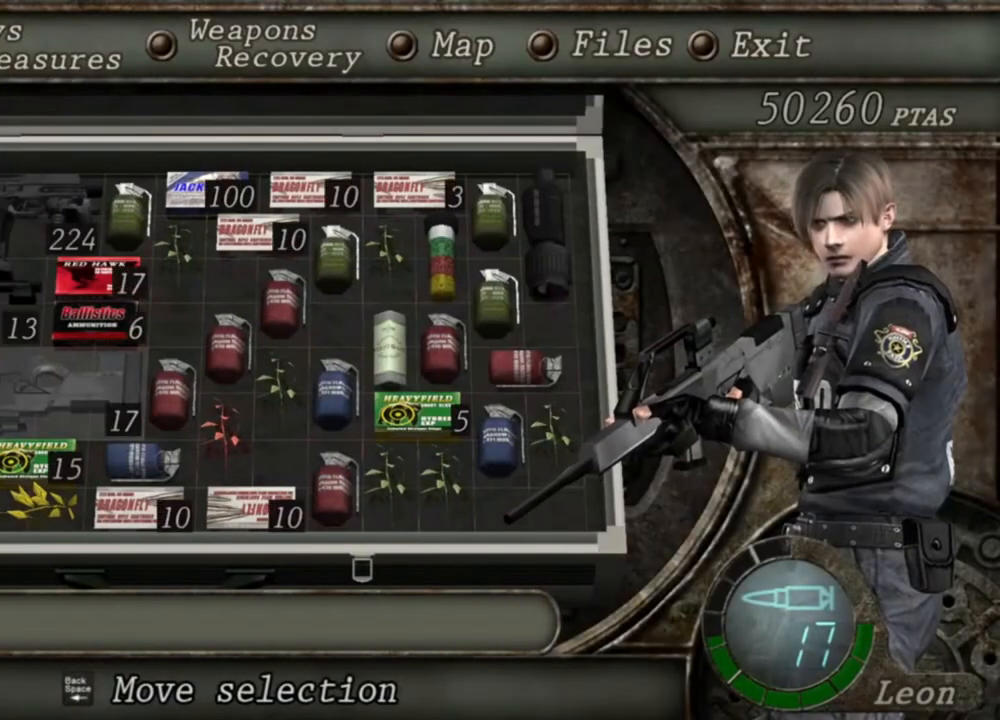
{"keys": [], "mouse": ["right"], "events": []}
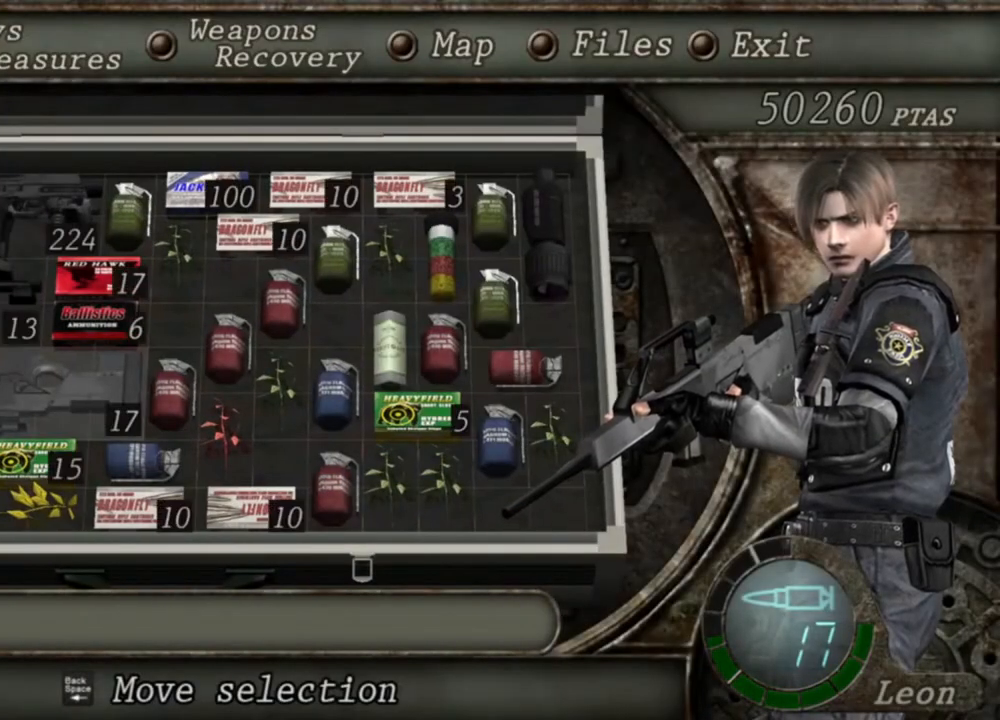
{"keys": [], "mouse": ["right"], "events": []}
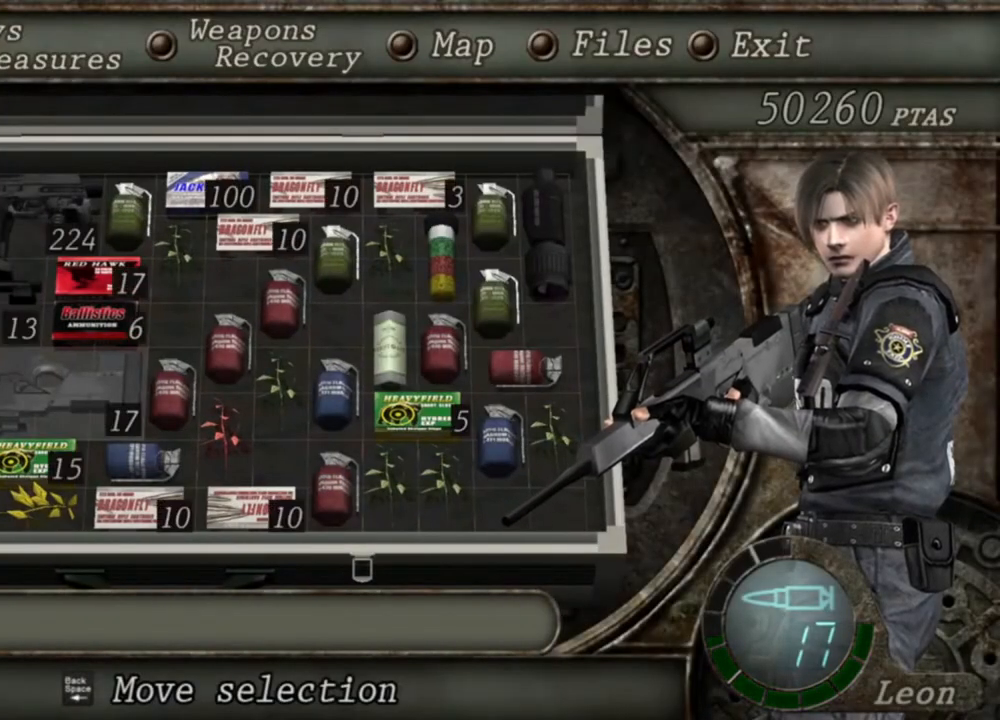
{"keys": [], "mouse": ["right"], "events": [[200, "tab", "down"], [334, "tab", "up"]]}